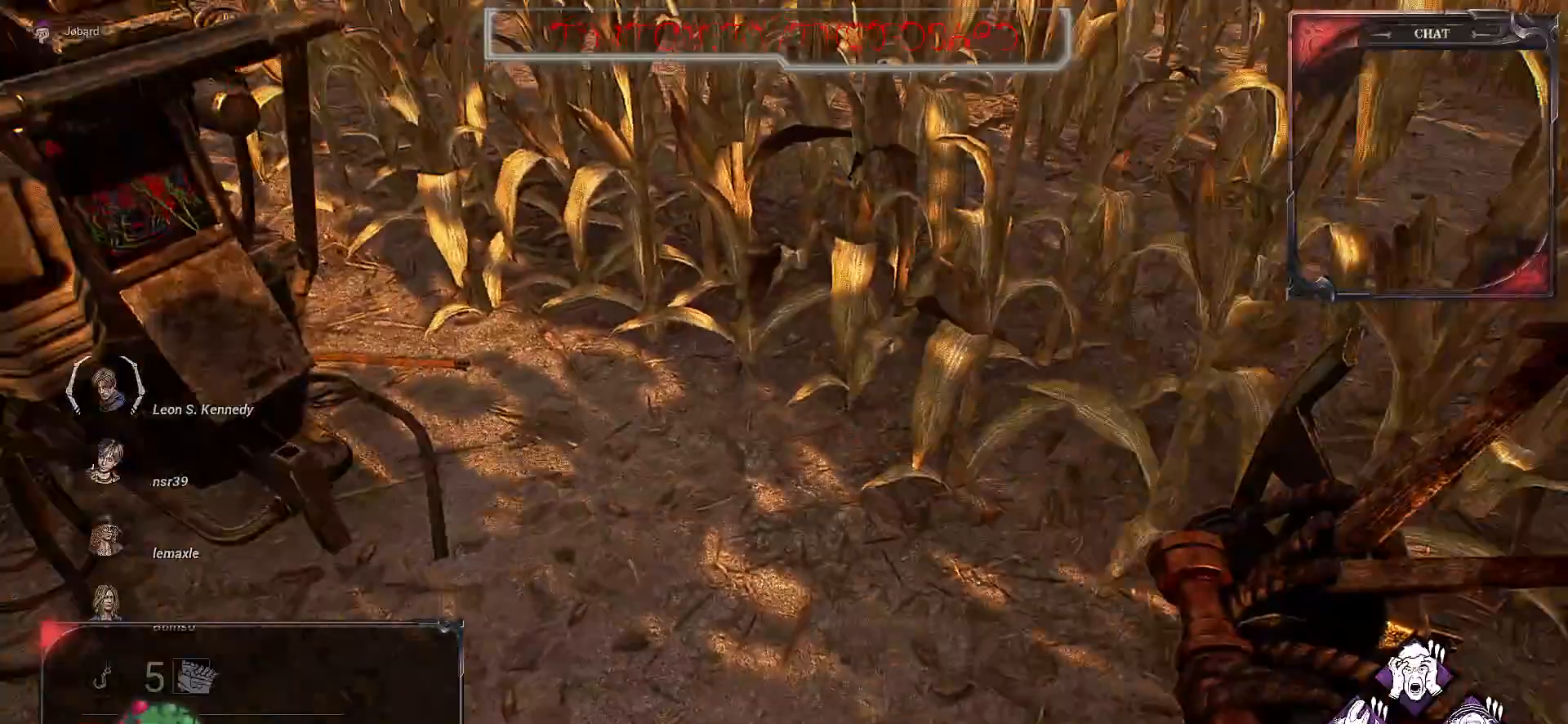
Gameplay with keyboard and mouse; each line is a JSON object with the keys and mouse buttons held at the frame after it. "events" lists presses ("down") and releases ("up") of "a", "ctrl", "d", "e", "f", "q", "r", "s", "shift", "space", "tab", "z", "mouse_left", "mouse_wheel", "mouse_right", "mouse_mb4" and "mouse_mb5" between this image and that frame as [ms after this image, input, new state], when the widget could be followed in between. "mouse_left", "mouse_wheel", "mouse_right", "mouse_mb4", "mouse_mb5" = the "left", "wheel", "right", "mb4", "mb5" buttons of the "mouse" list. No other keys are recorded. "wheel" means that the mouse wheel is clicked or scrolled. Mouse movement is not recorded.
{"keys": [], "mouse": [], "events": []}
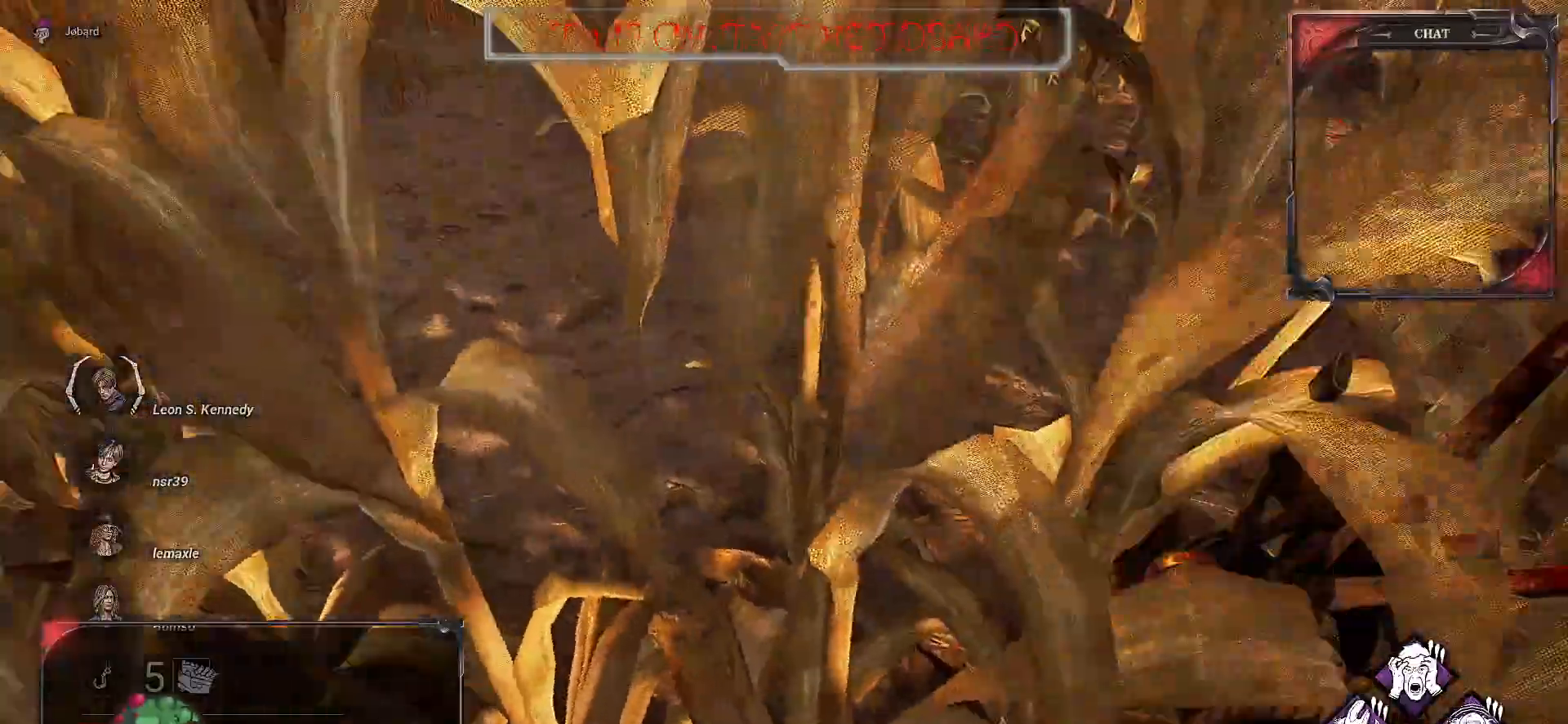
{"keys": [], "mouse": [], "events": []}
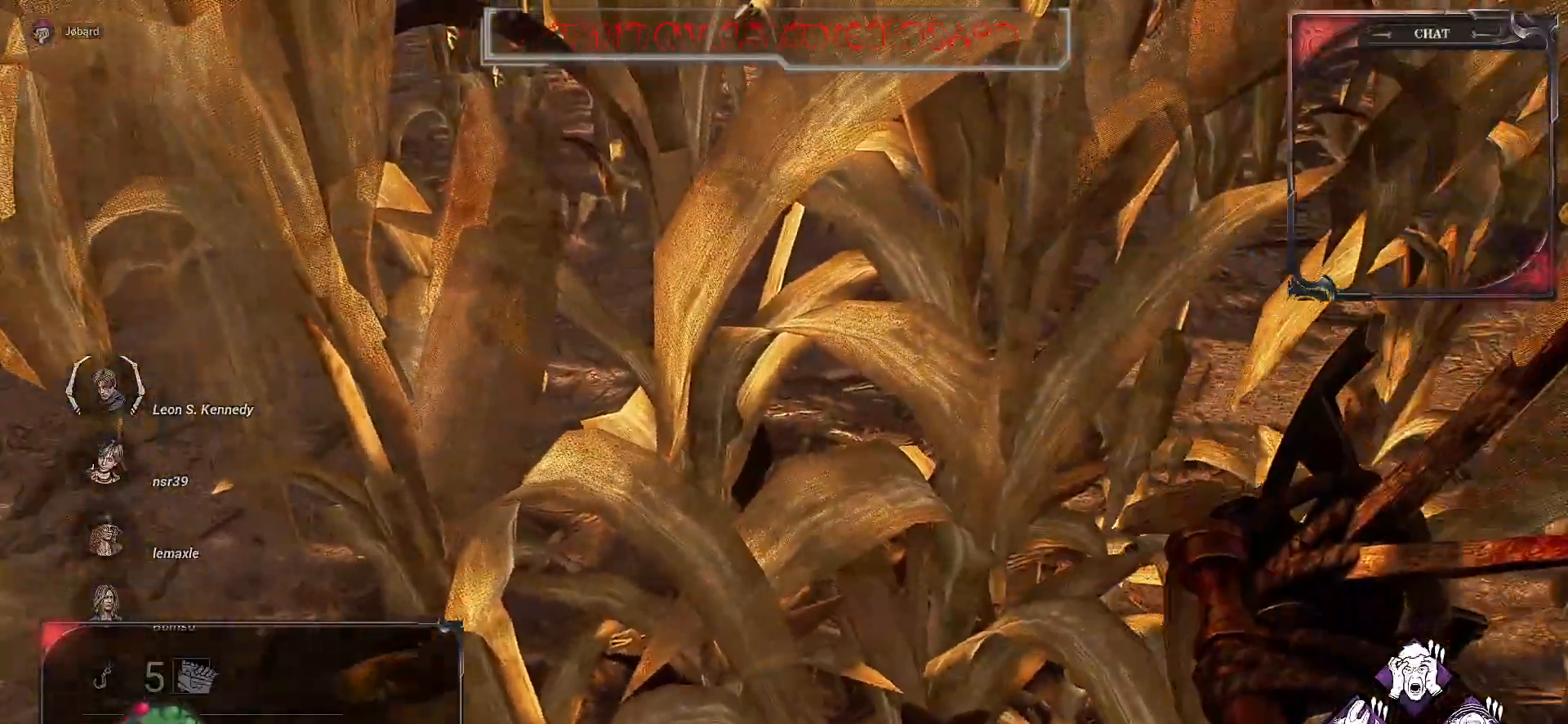
{"keys": ["z"], "mouse": [], "events": [[483, "z", "down"]]}
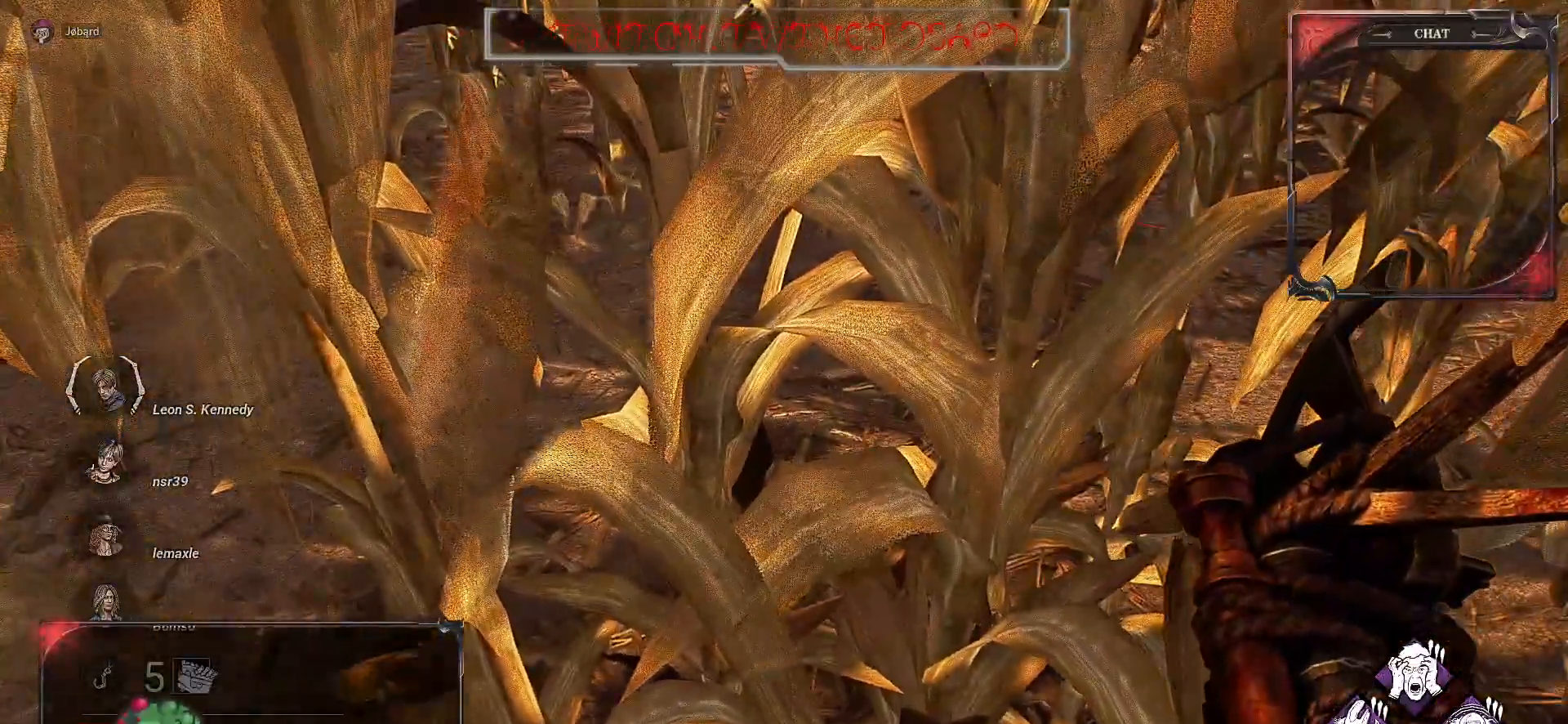
{"keys": ["z"], "mouse": [], "events": []}
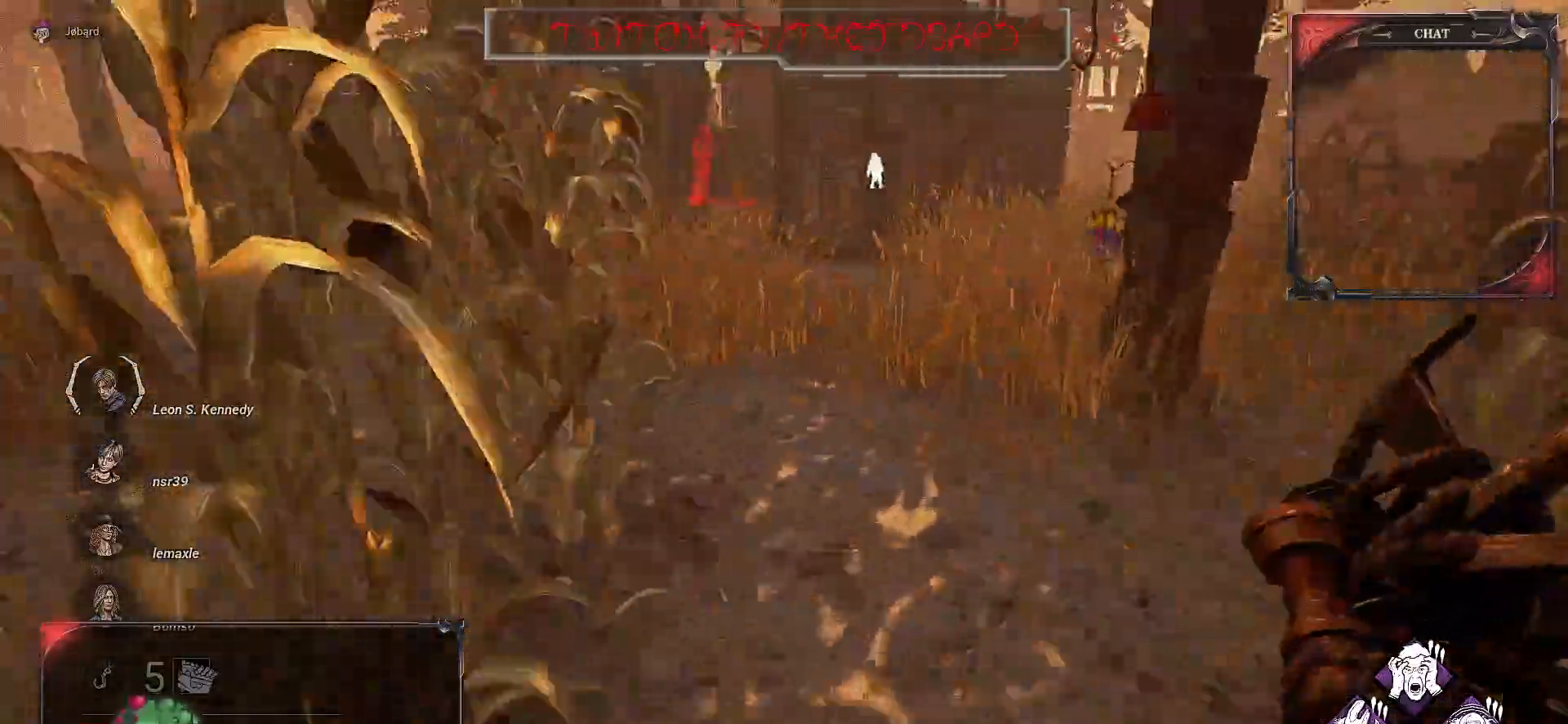
{"keys": ["z"], "mouse": [], "events": []}
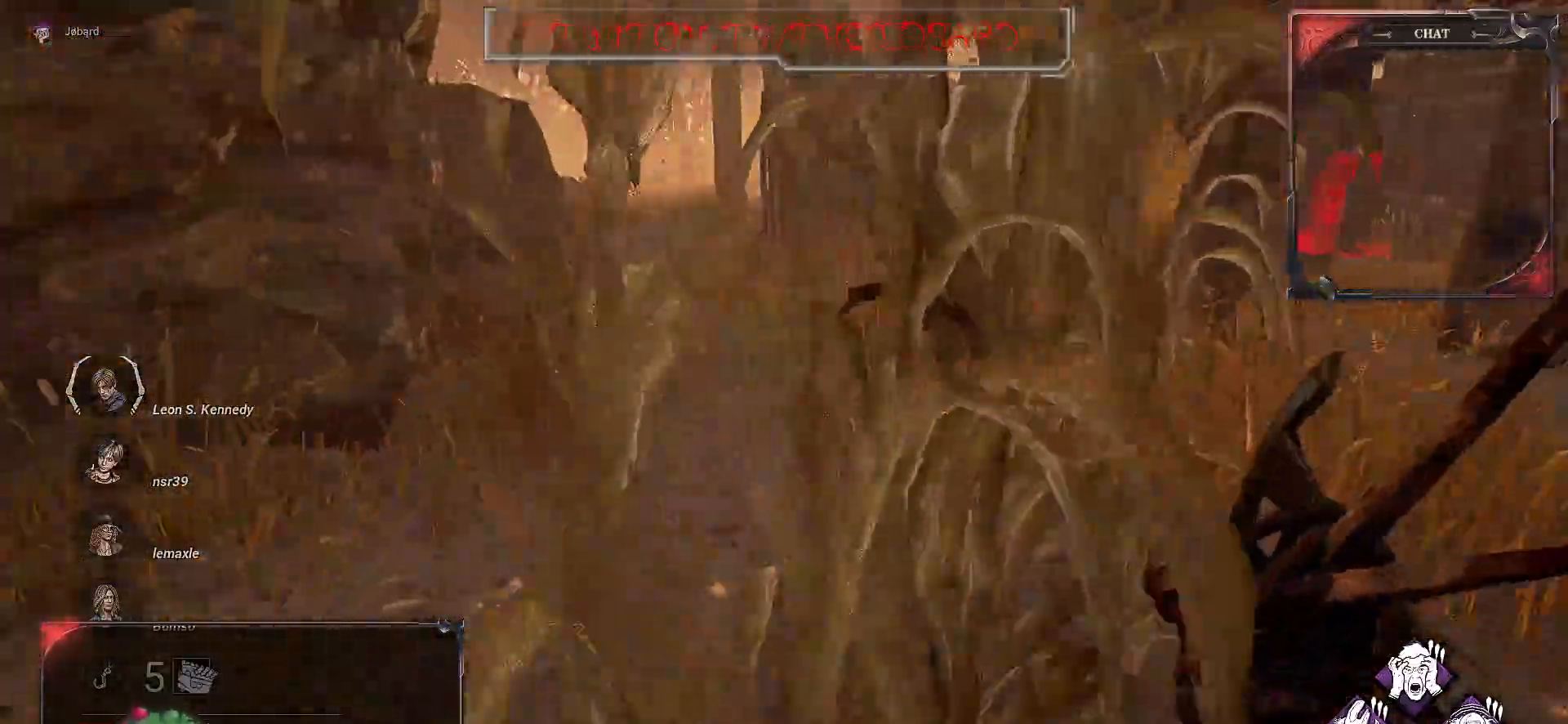
{"keys": ["z"], "mouse": [], "events": []}
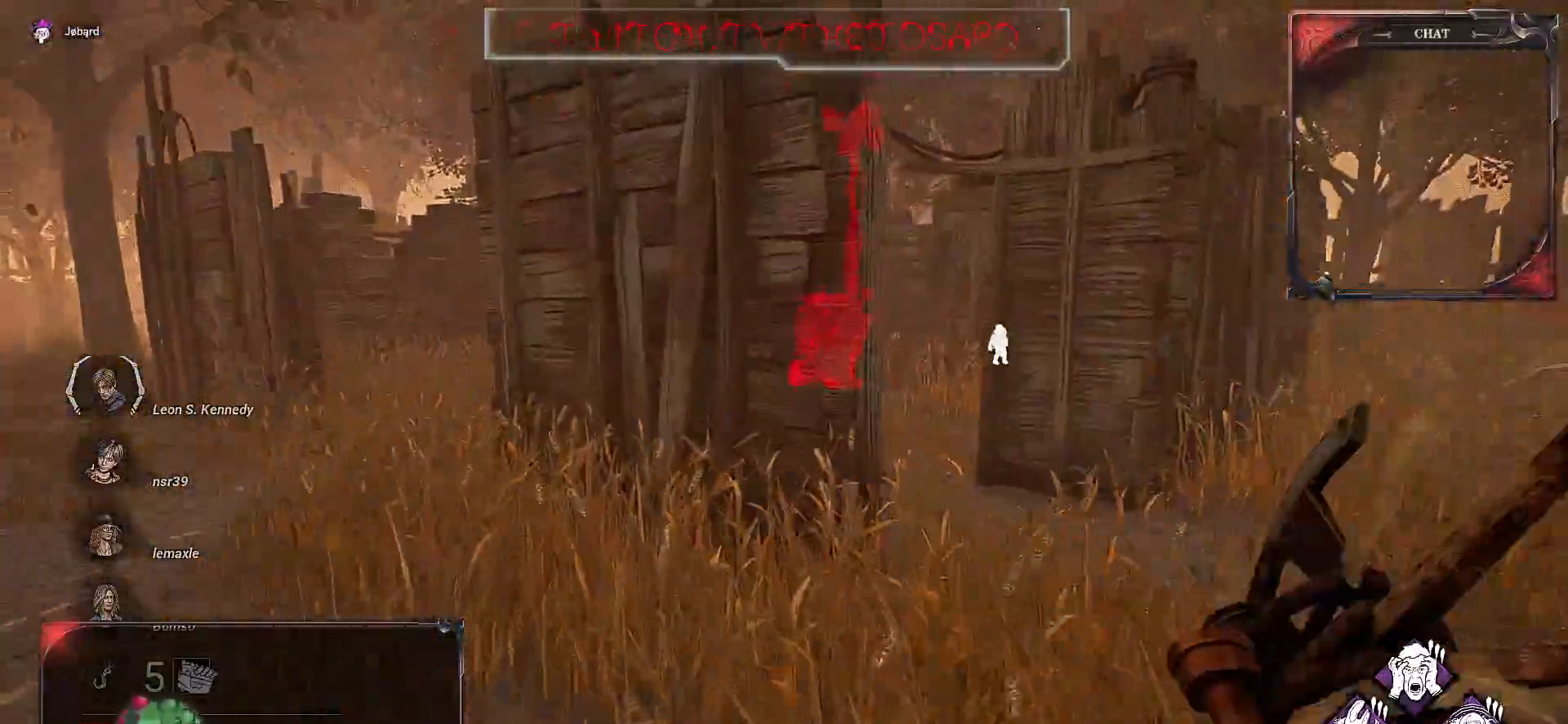
{"keys": ["z"], "mouse": [], "events": [[283, "d", "down"], [433, "d", "up"]]}
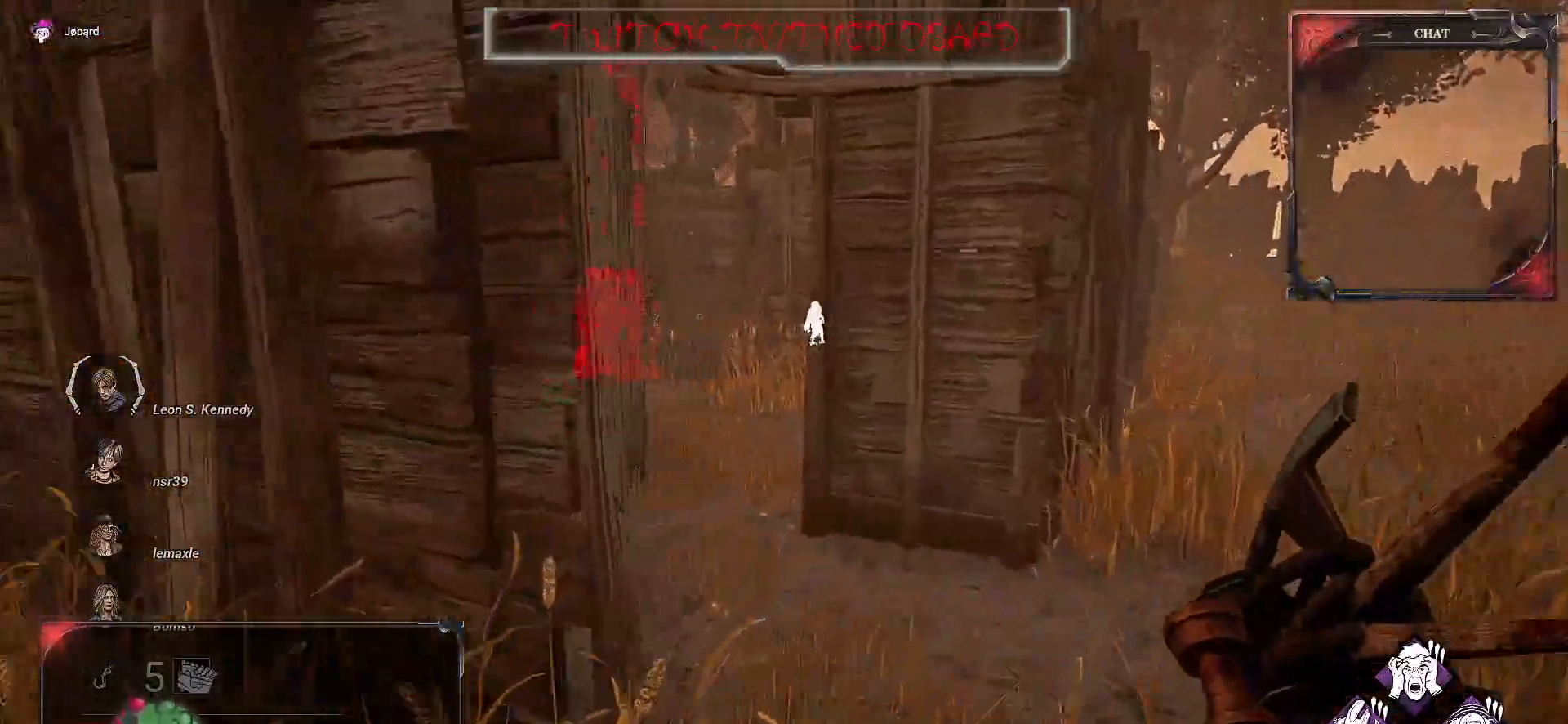
{"keys": ["z"], "mouse": [], "events": []}
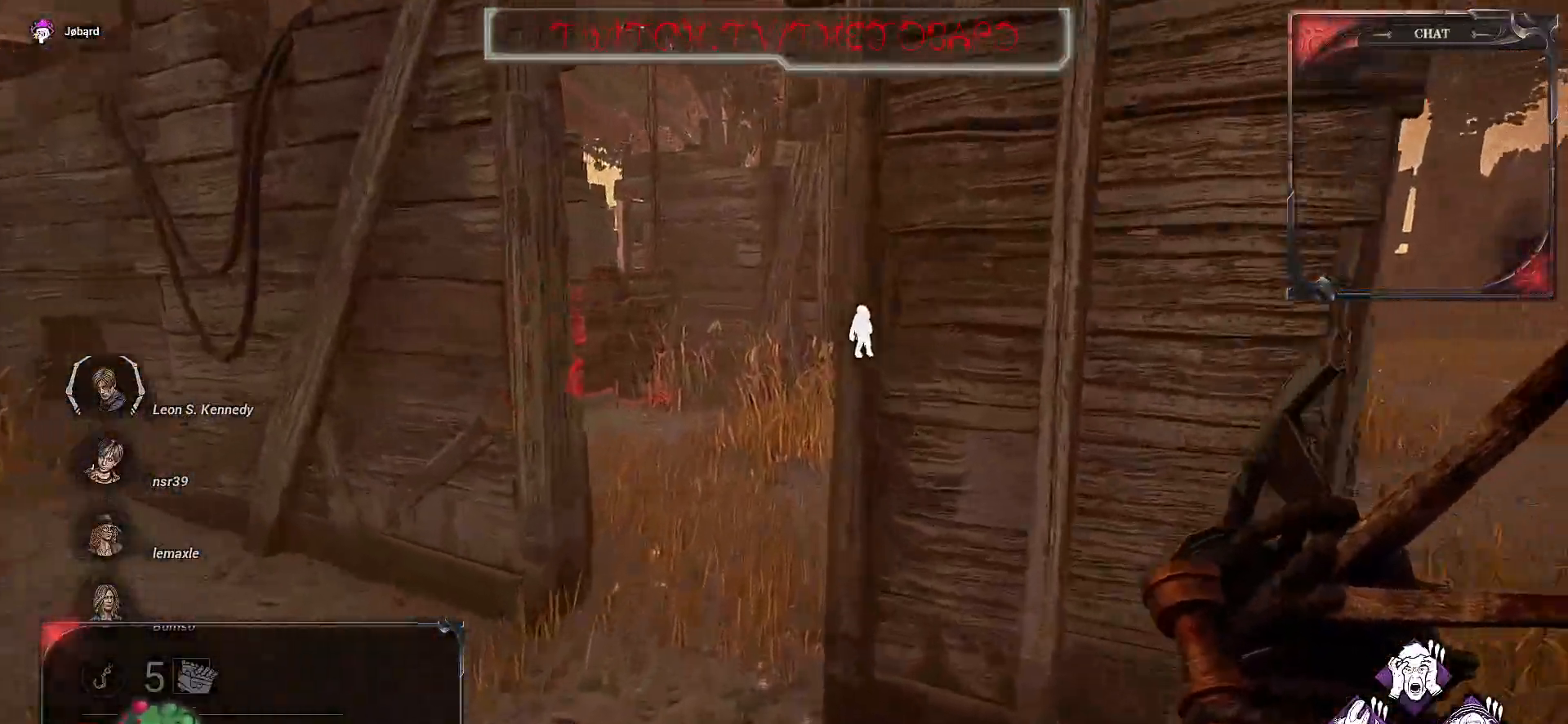
{"keys": ["z"], "mouse": [], "events": []}
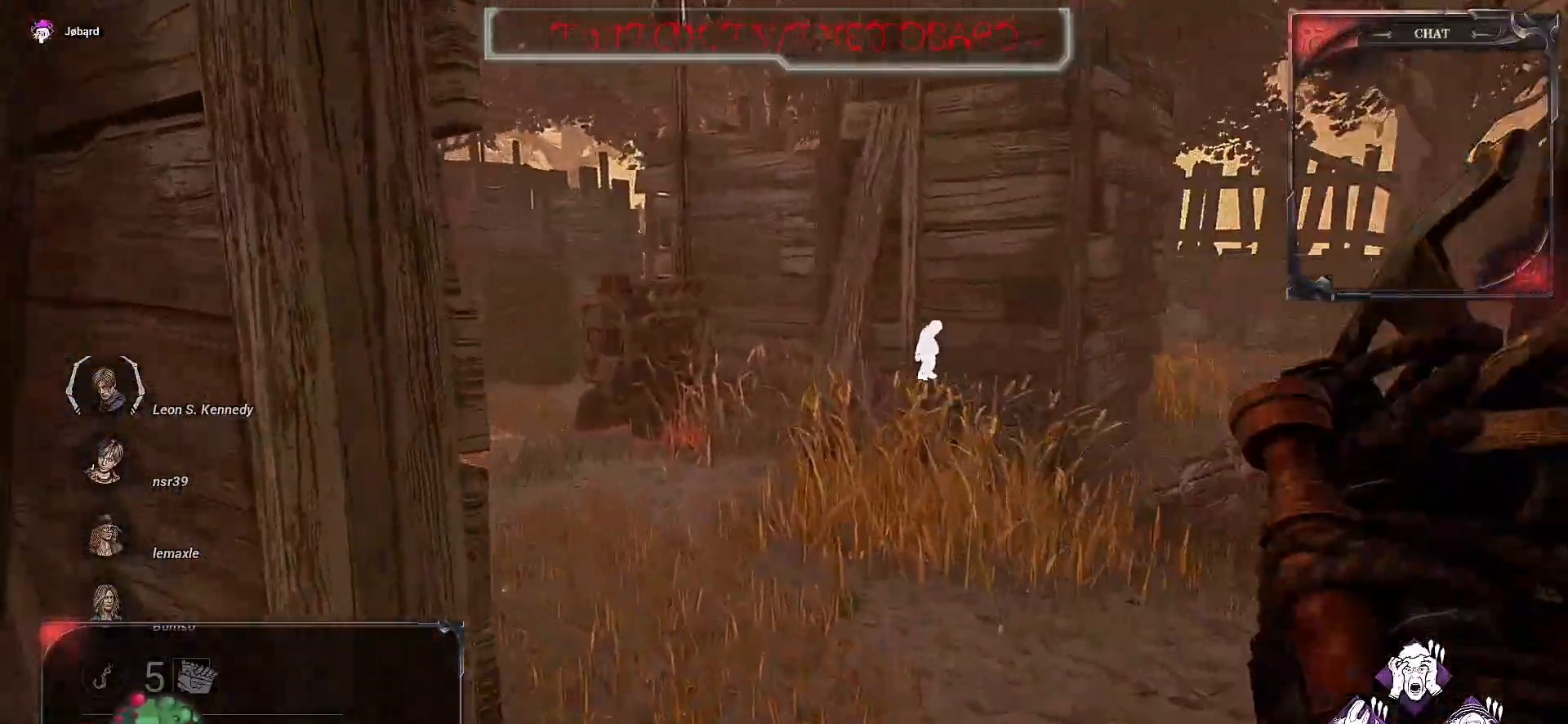
{"keys": ["z"], "mouse": [], "events": []}
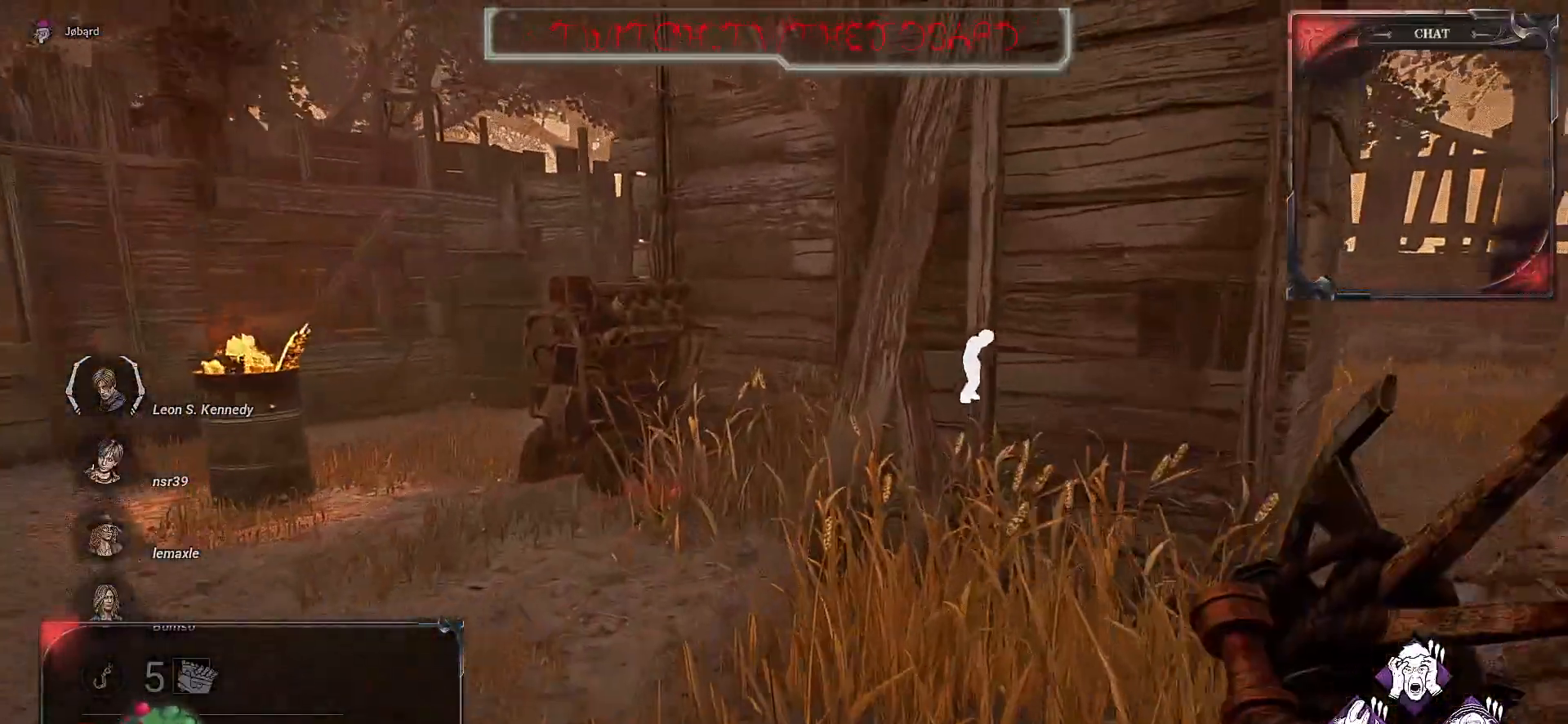
{"keys": ["d", "z"], "mouse": [], "events": [[283, "q", "down"], [333, "q", "up"], [417, "d", "down"]]}
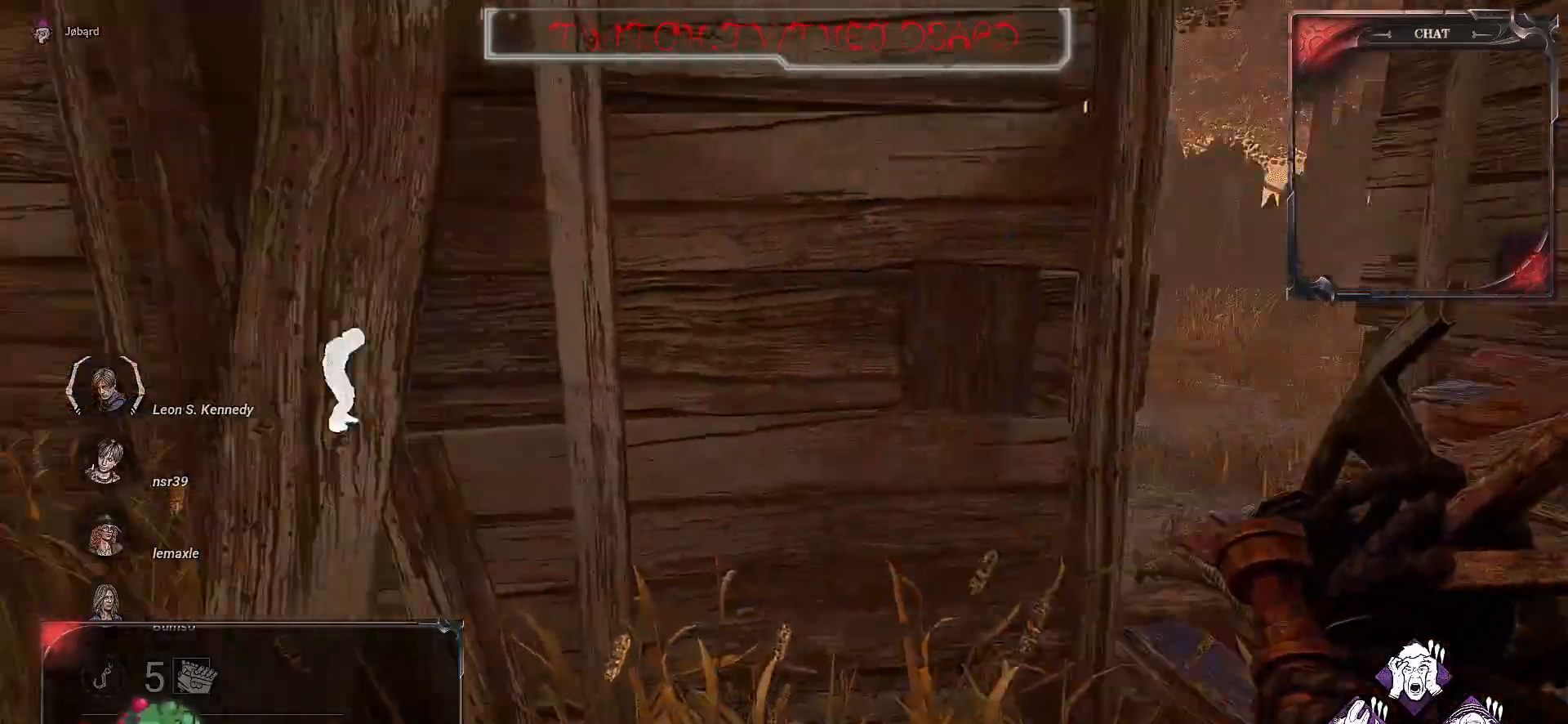
{"keys": ["d", "space", "z"], "mouse": [], "events": [[250, "space", "down"], [367, "space", "up"], [467, "space", "down"]]}
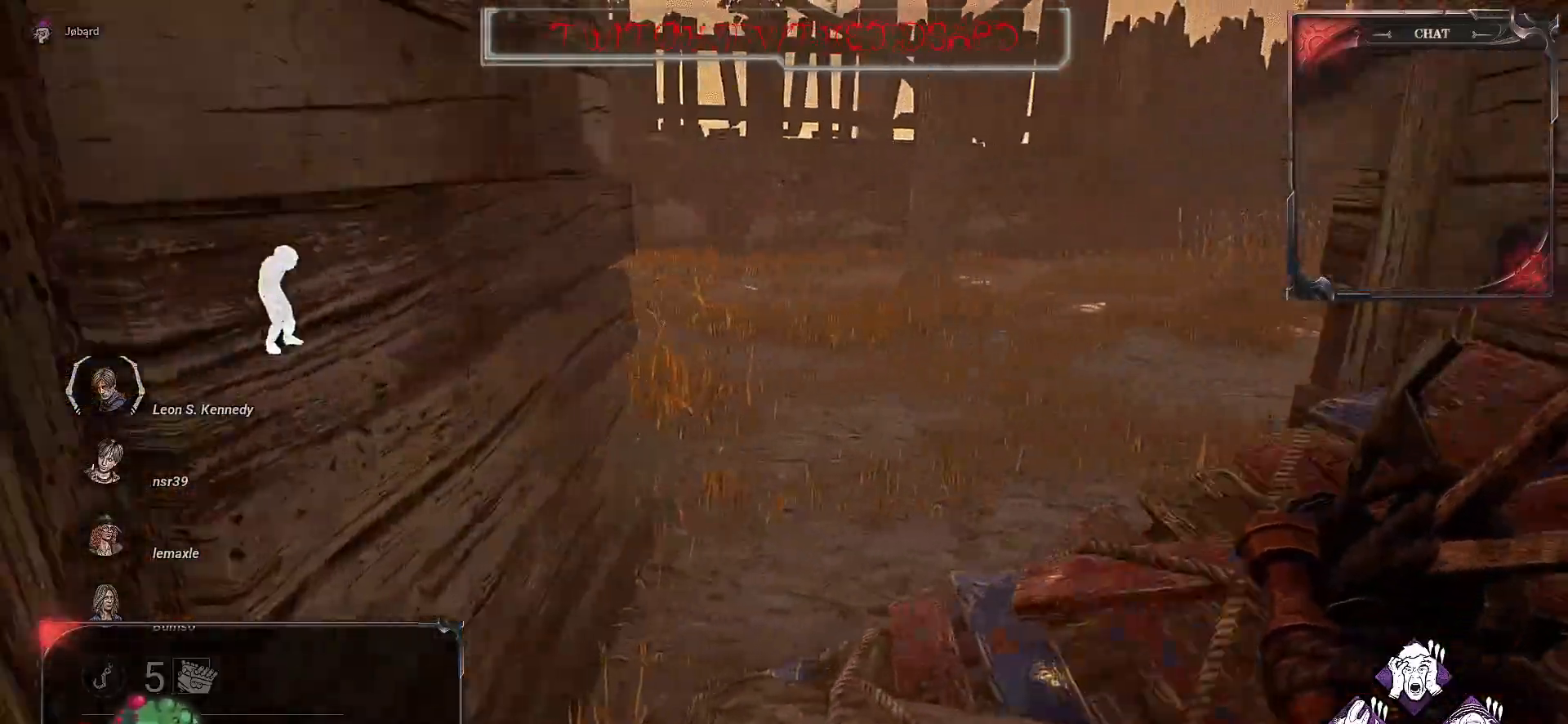
{"keys": ["d"], "mouse": [], "events": [[50, "space", "up"], [117, "z", "up"]]}
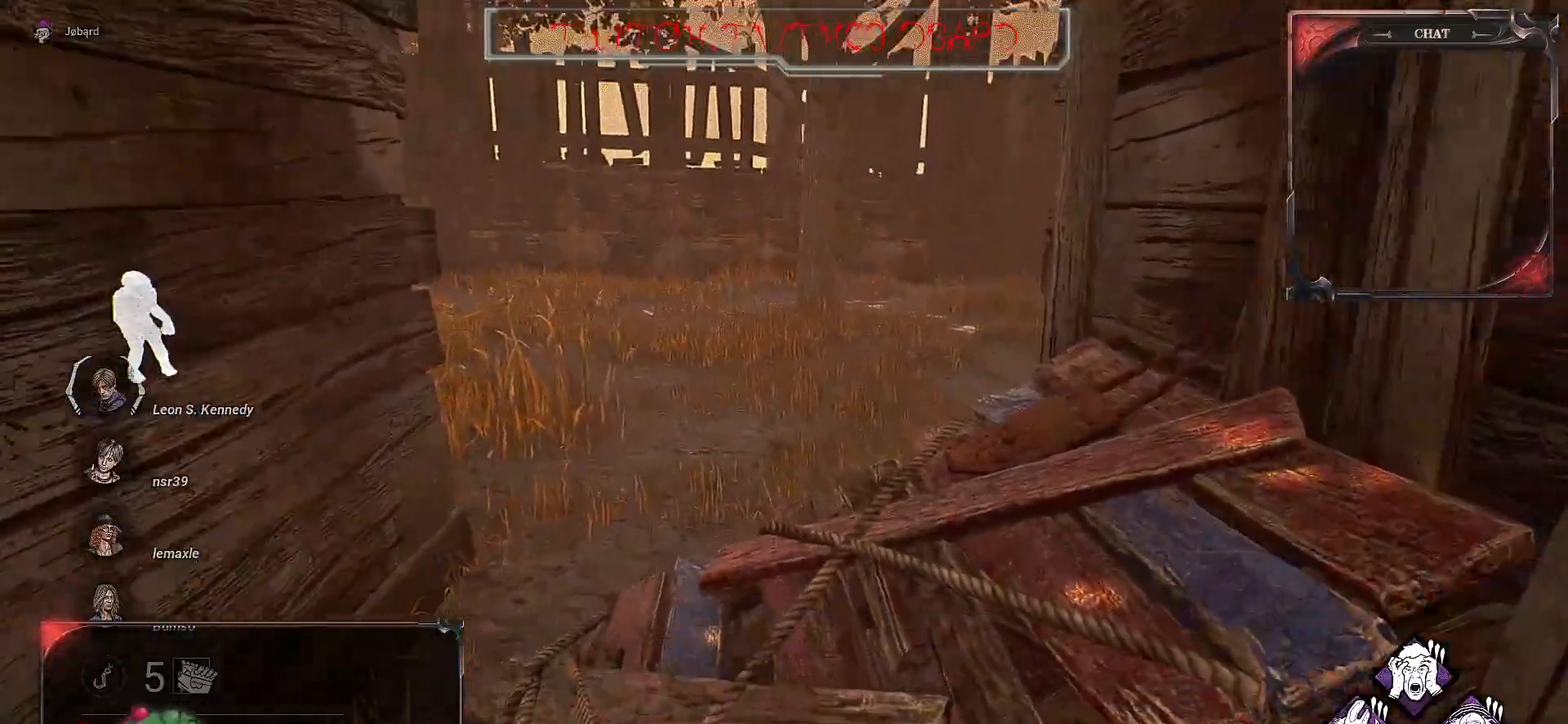
{"keys": ["d"], "mouse": [], "events": []}
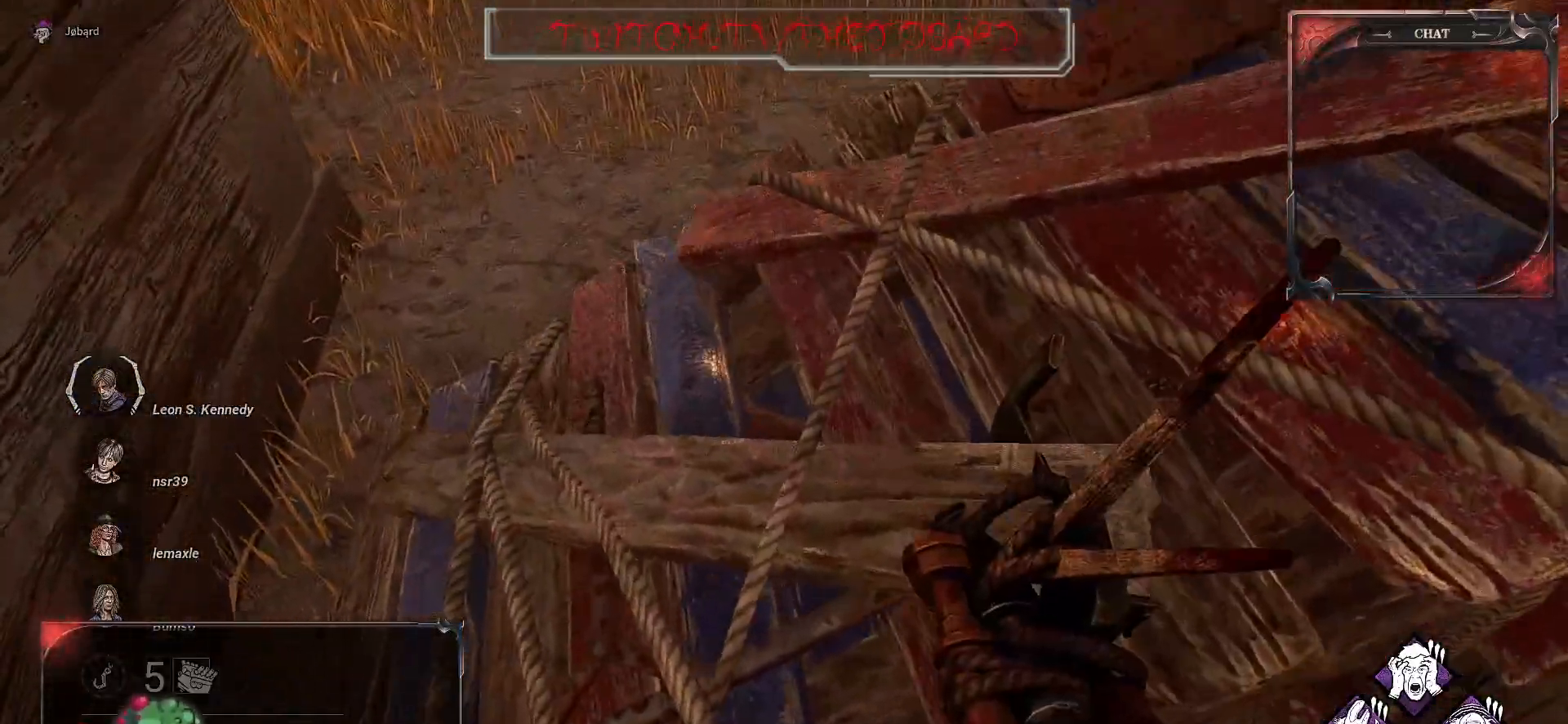
{"keys": ["d"], "mouse": [], "events": []}
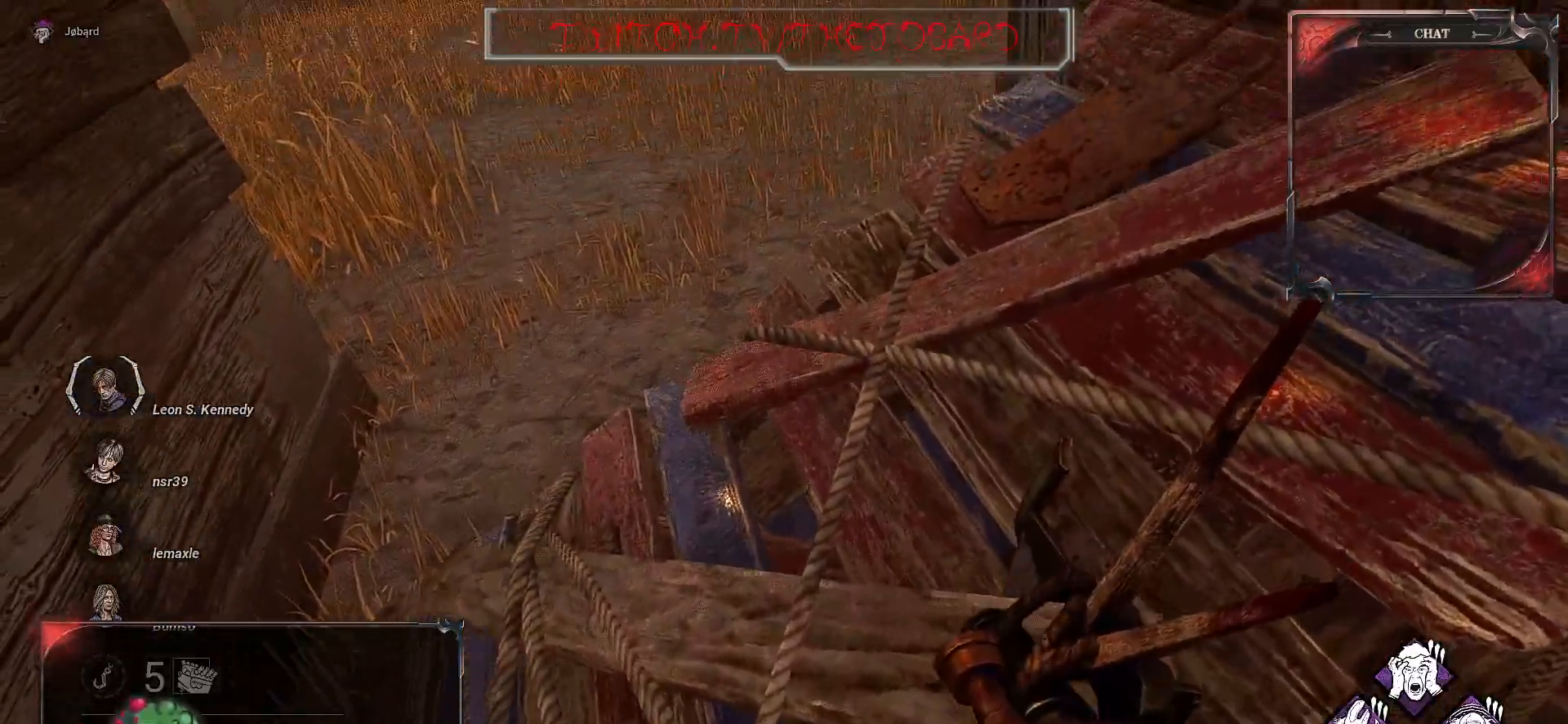
{"keys": ["d"], "mouse": [], "events": []}
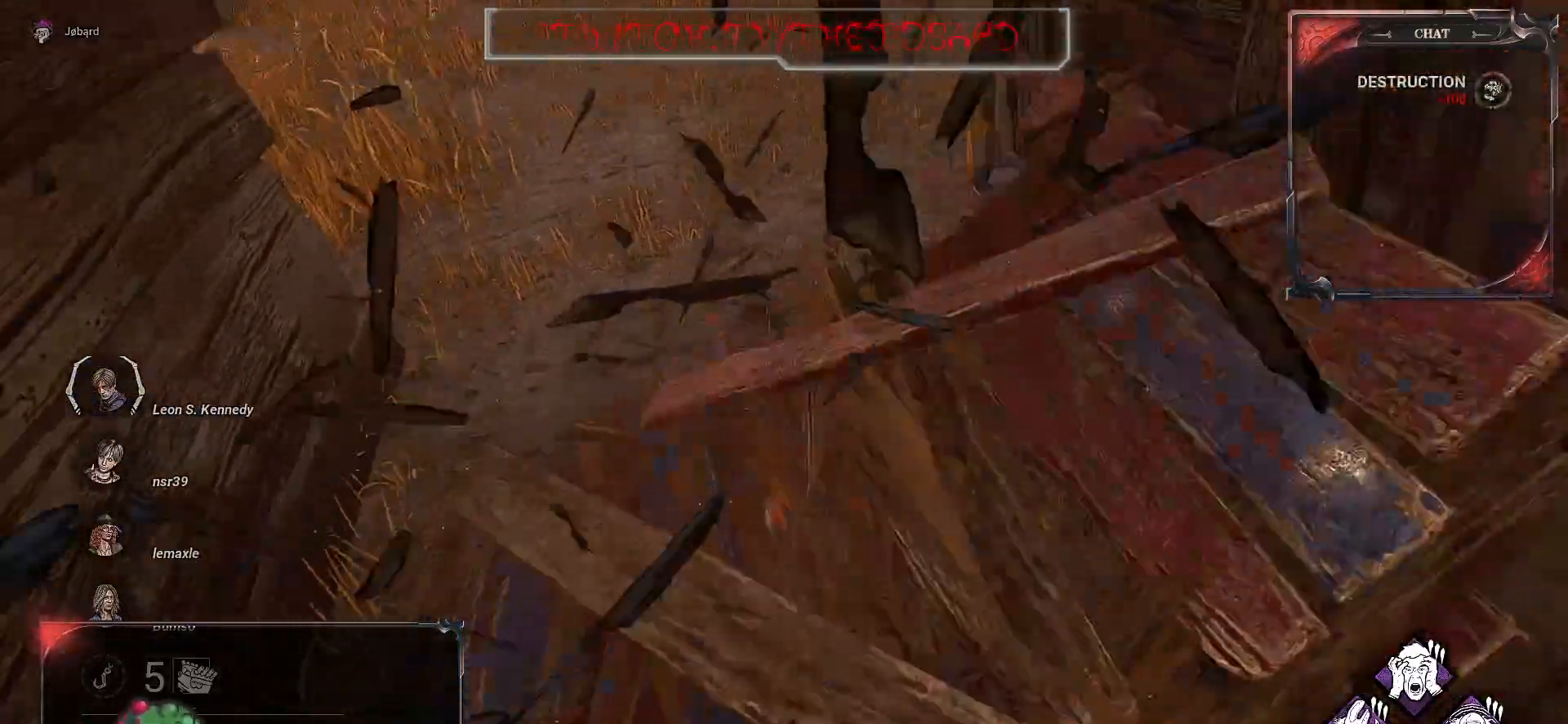
{"keys": ["d"], "mouse": [], "events": []}
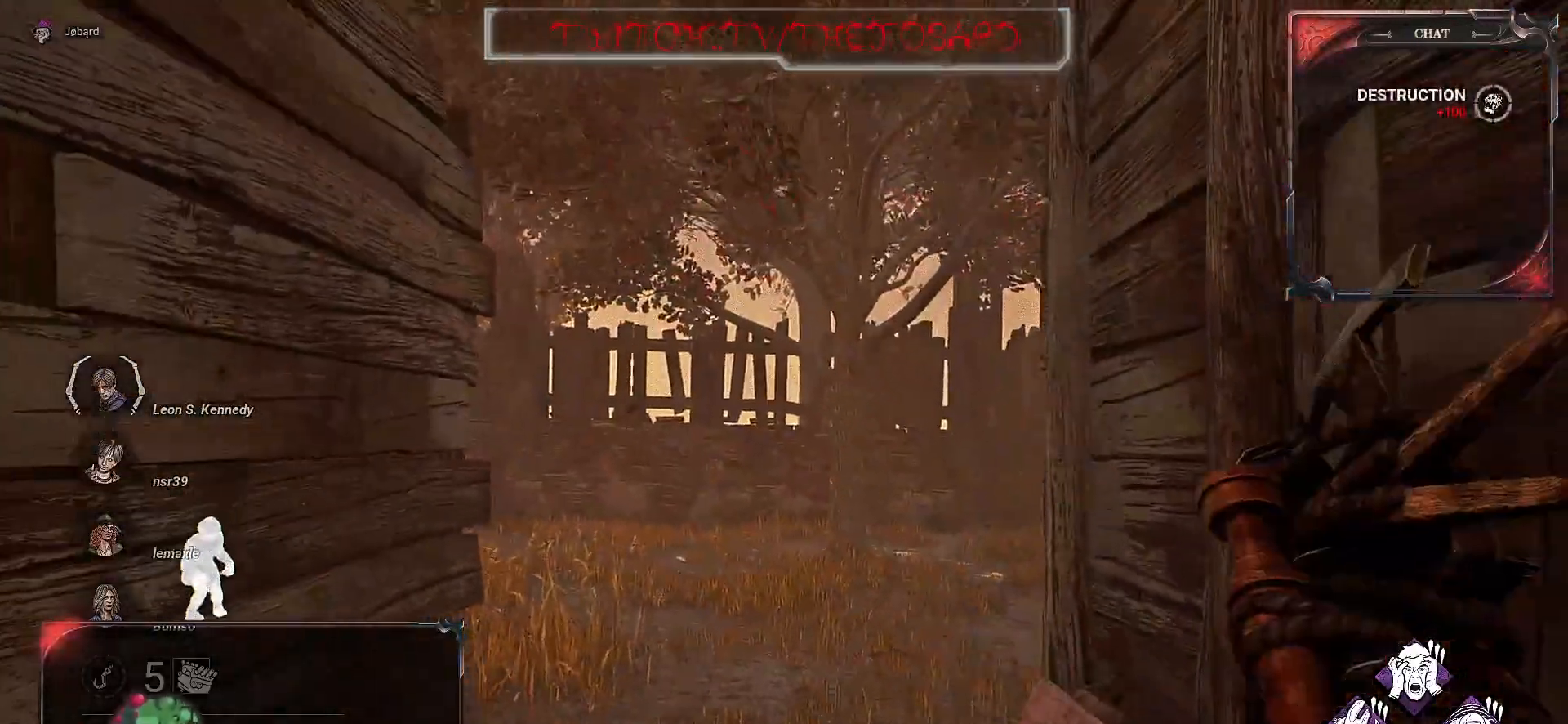
{"keys": ["z"], "mouse": [], "events": [[183, "z", "down"], [233, "d", "up"]]}
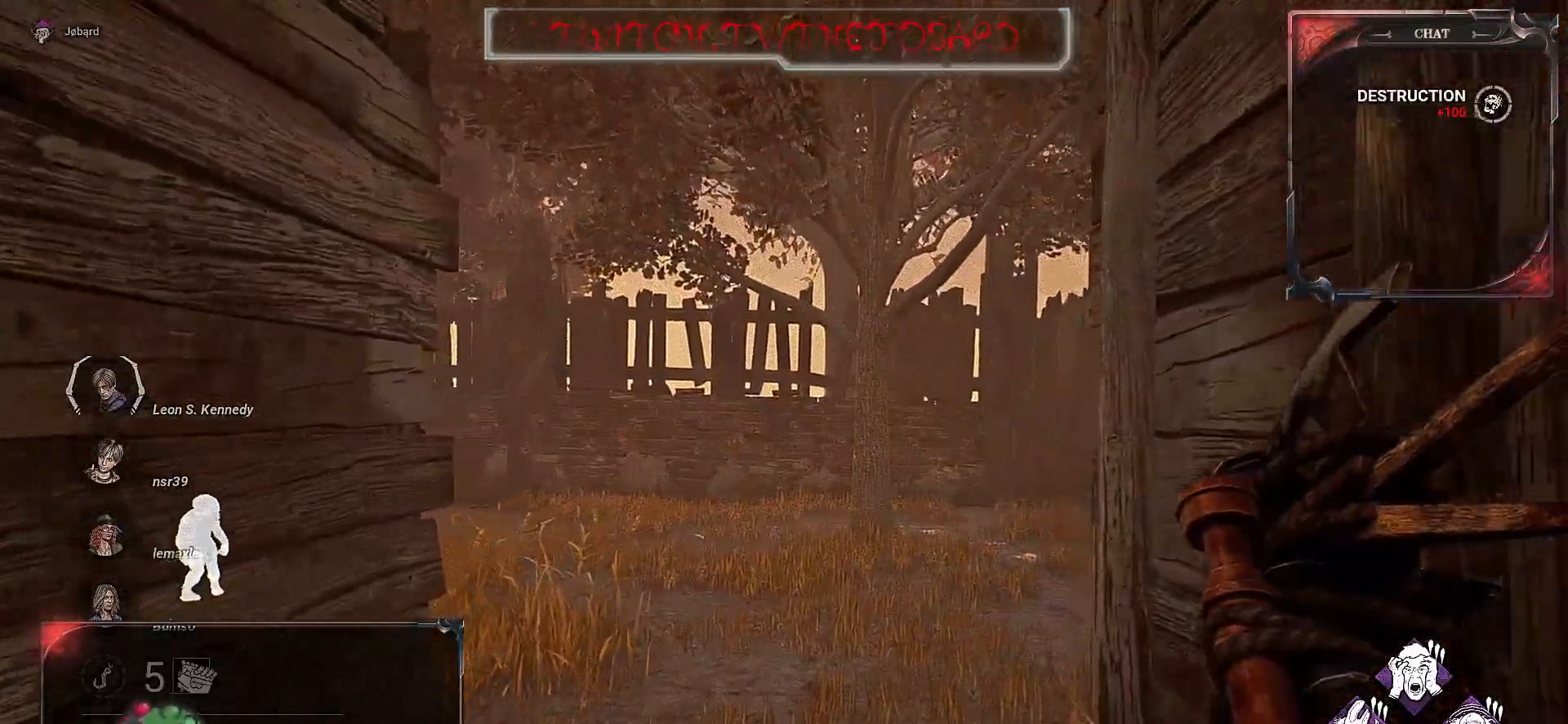
{"keys": ["d", "z"], "mouse": [], "events": [[383, "d", "down"]]}
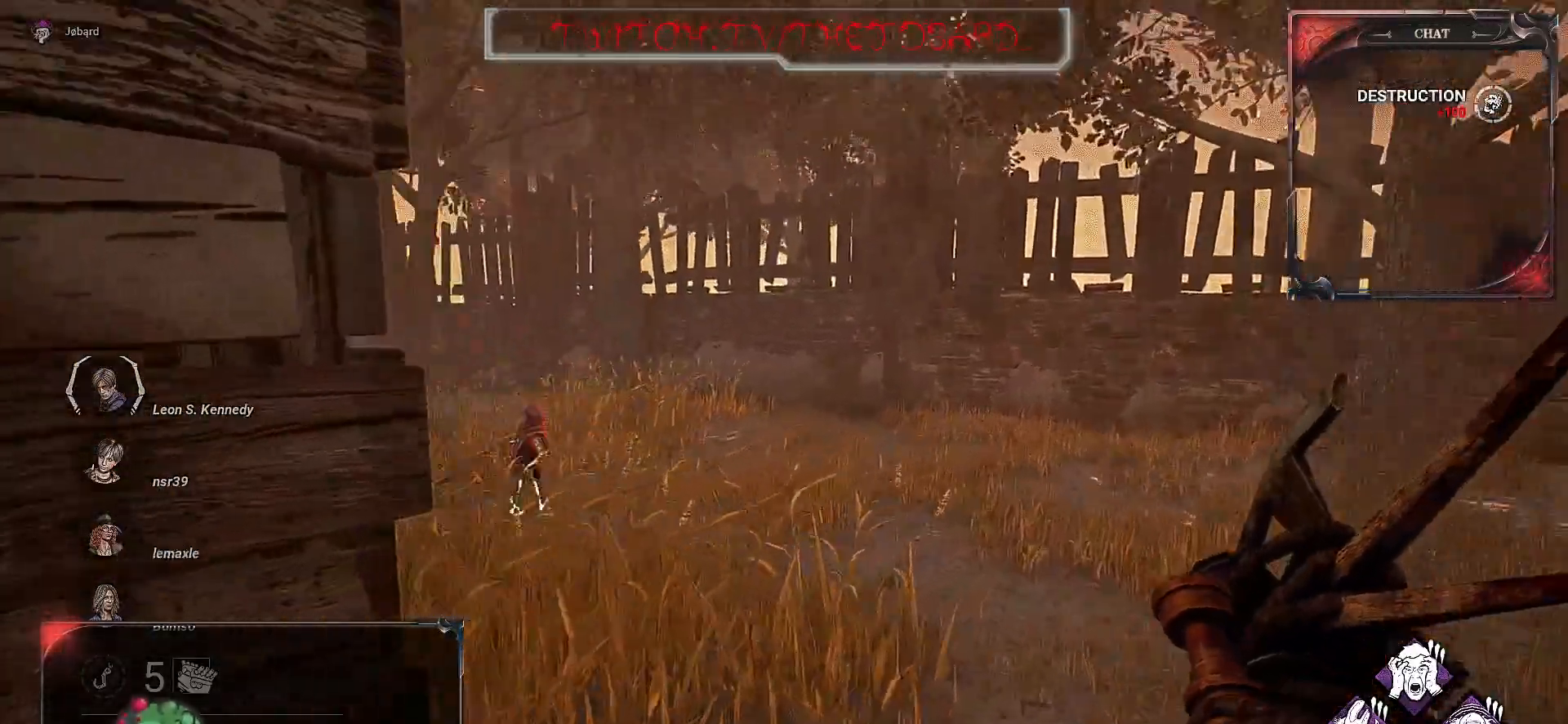
{"keys": ["d", "z"], "mouse": [], "events": []}
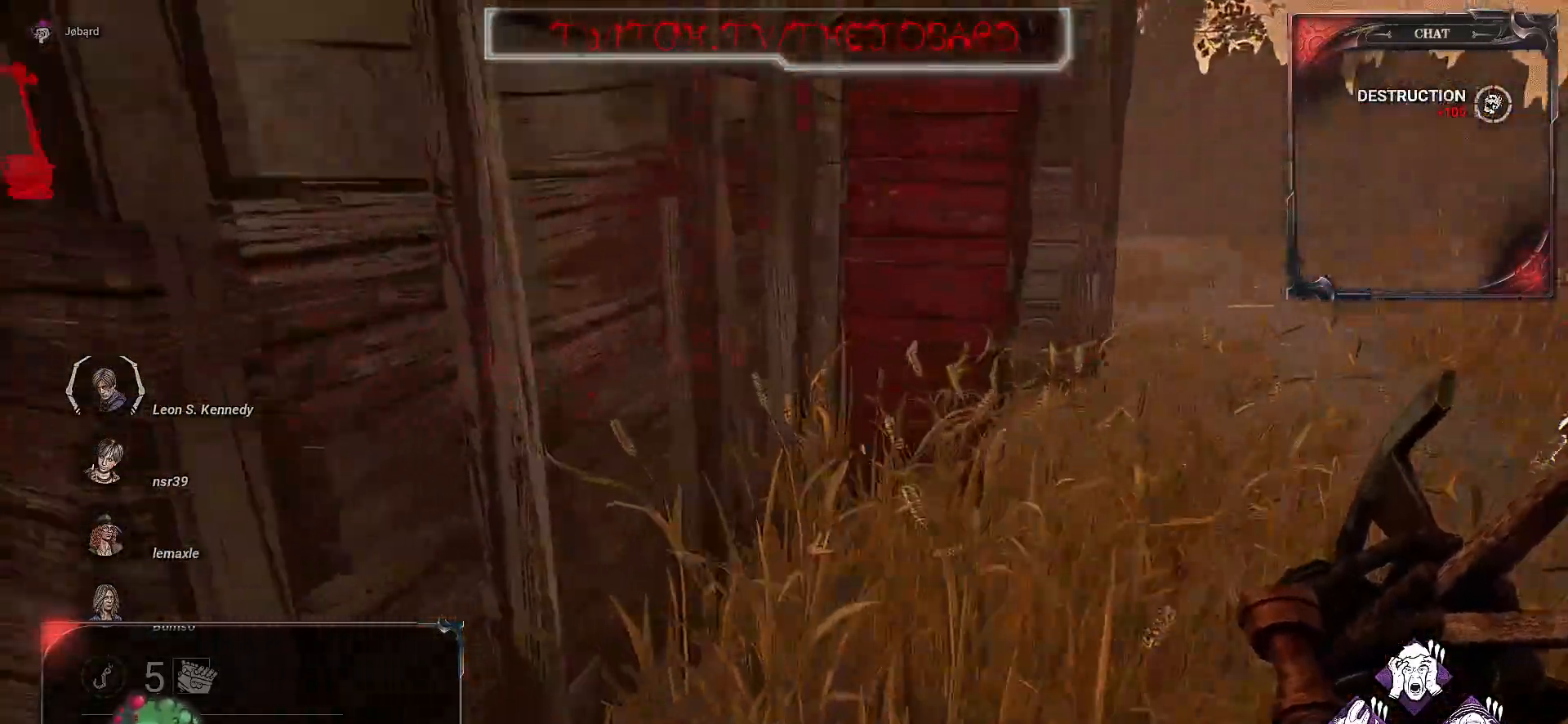
{"keys": ["d", "z"], "mouse": [], "events": []}
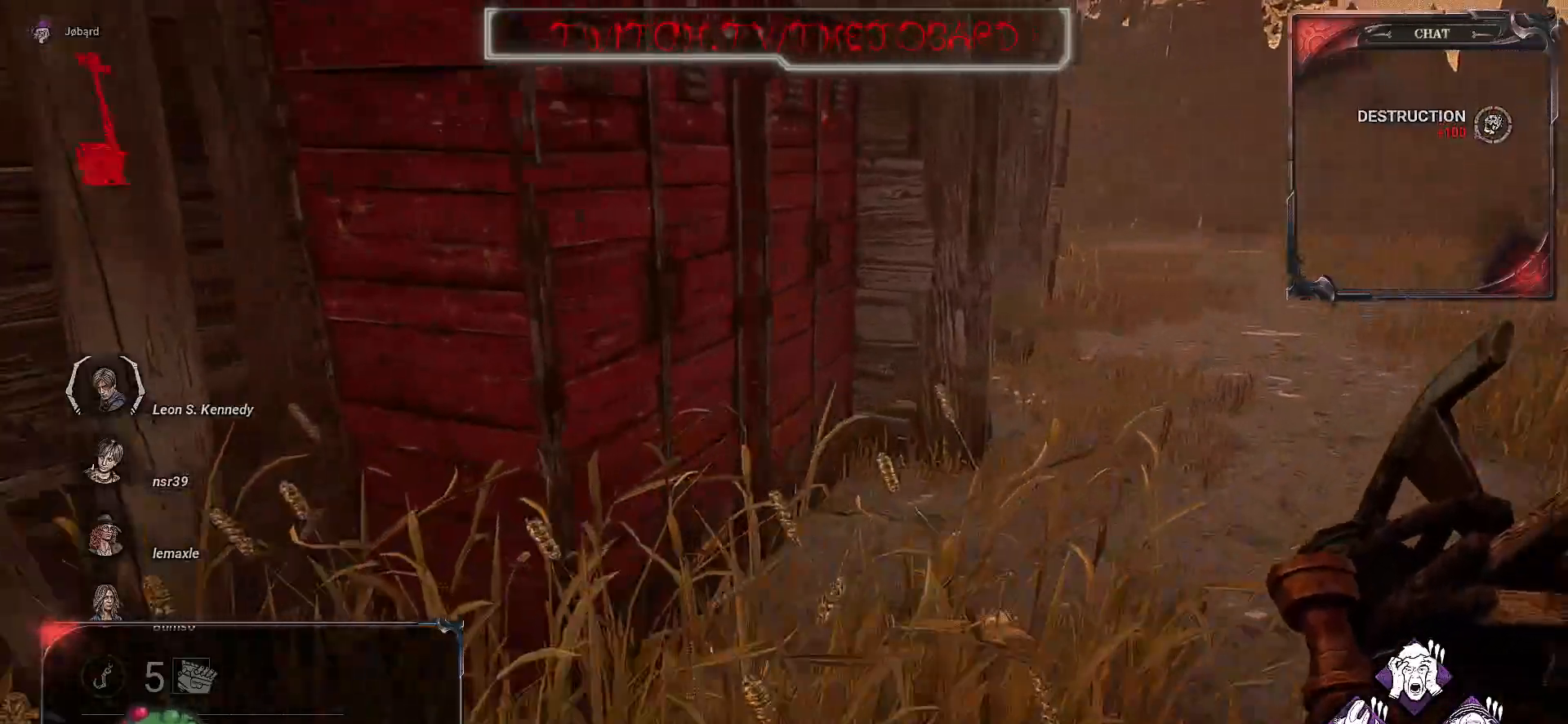
{"keys": ["q", "z"], "mouse": [], "events": [[267, "d", "up"], [500, "q", "down"]]}
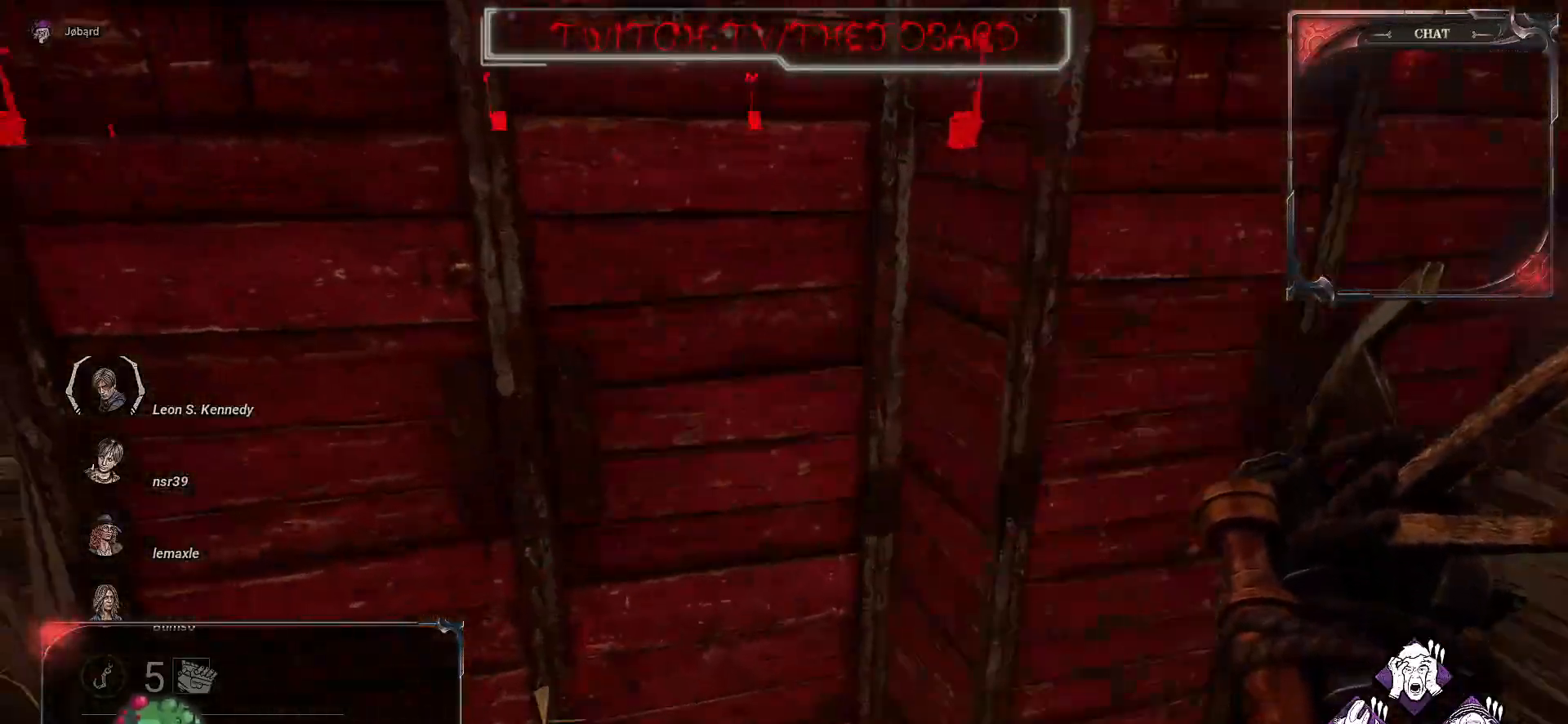
{"keys": ["z"], "mouse": [], "events": [[33, "space", "down"], [100, "q", "up"], [133, "space", "up"], [217, "space", "down"], [333, "space", "up"]]}
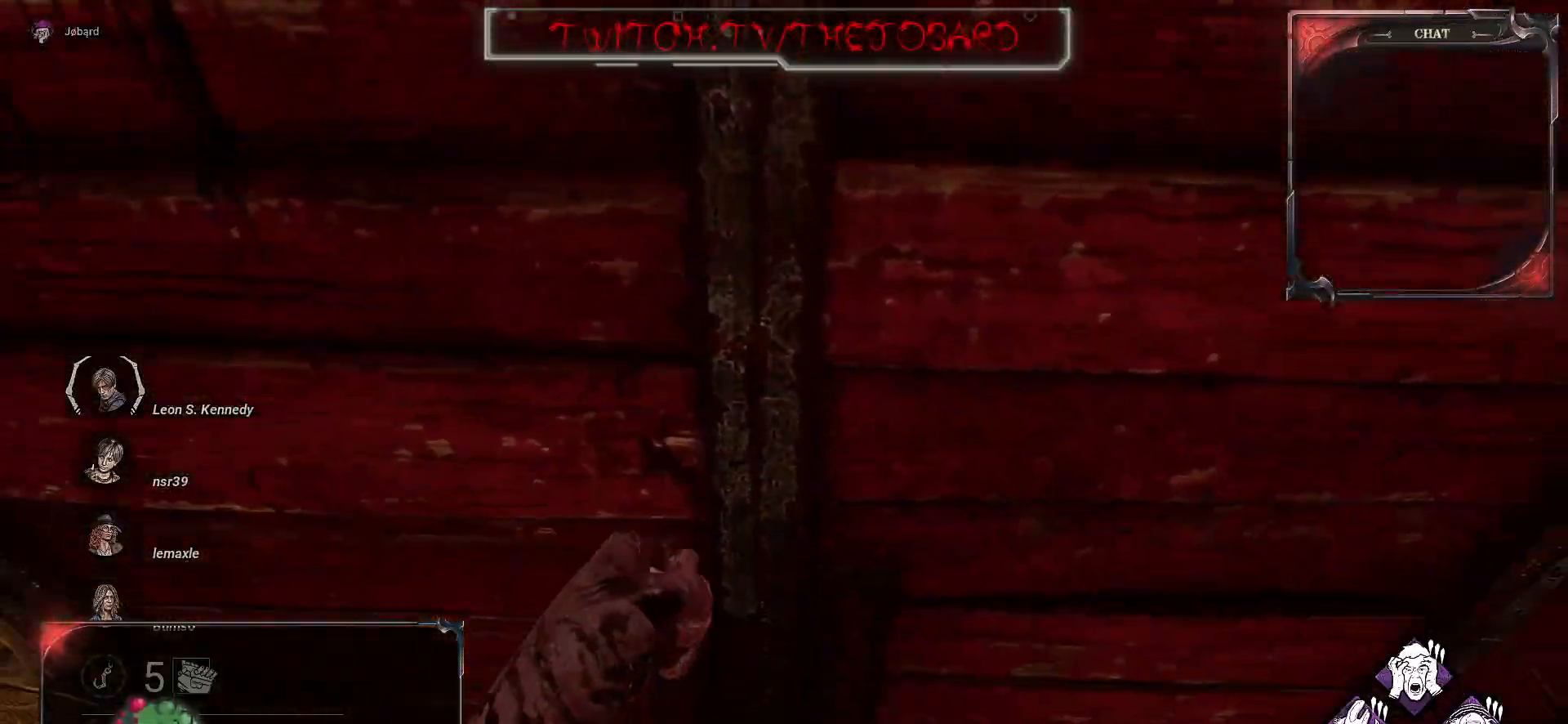
{"keys": ["z"], "mouse": [], "events": []}
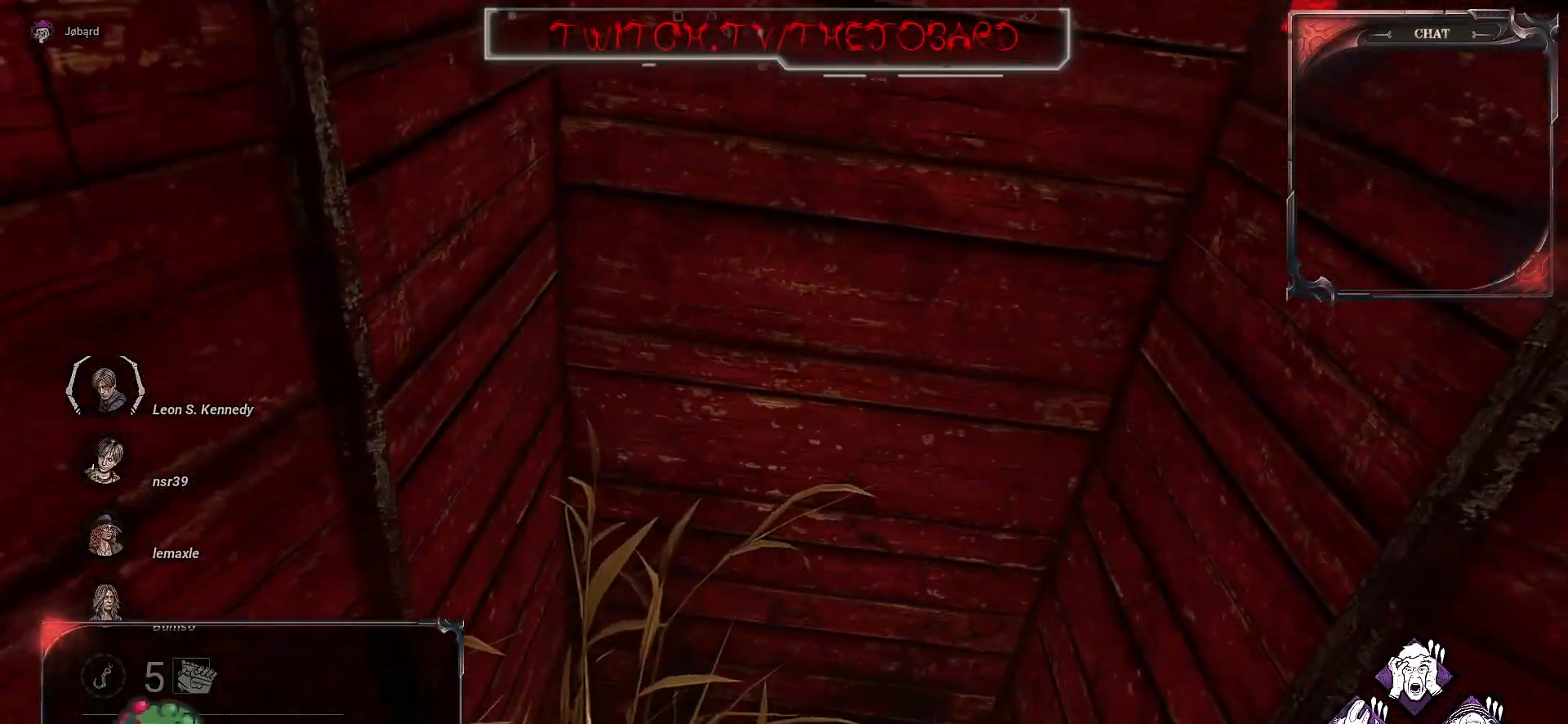
{"keys": [], "mouse": [], "events": [[83, "z", "up"]]}
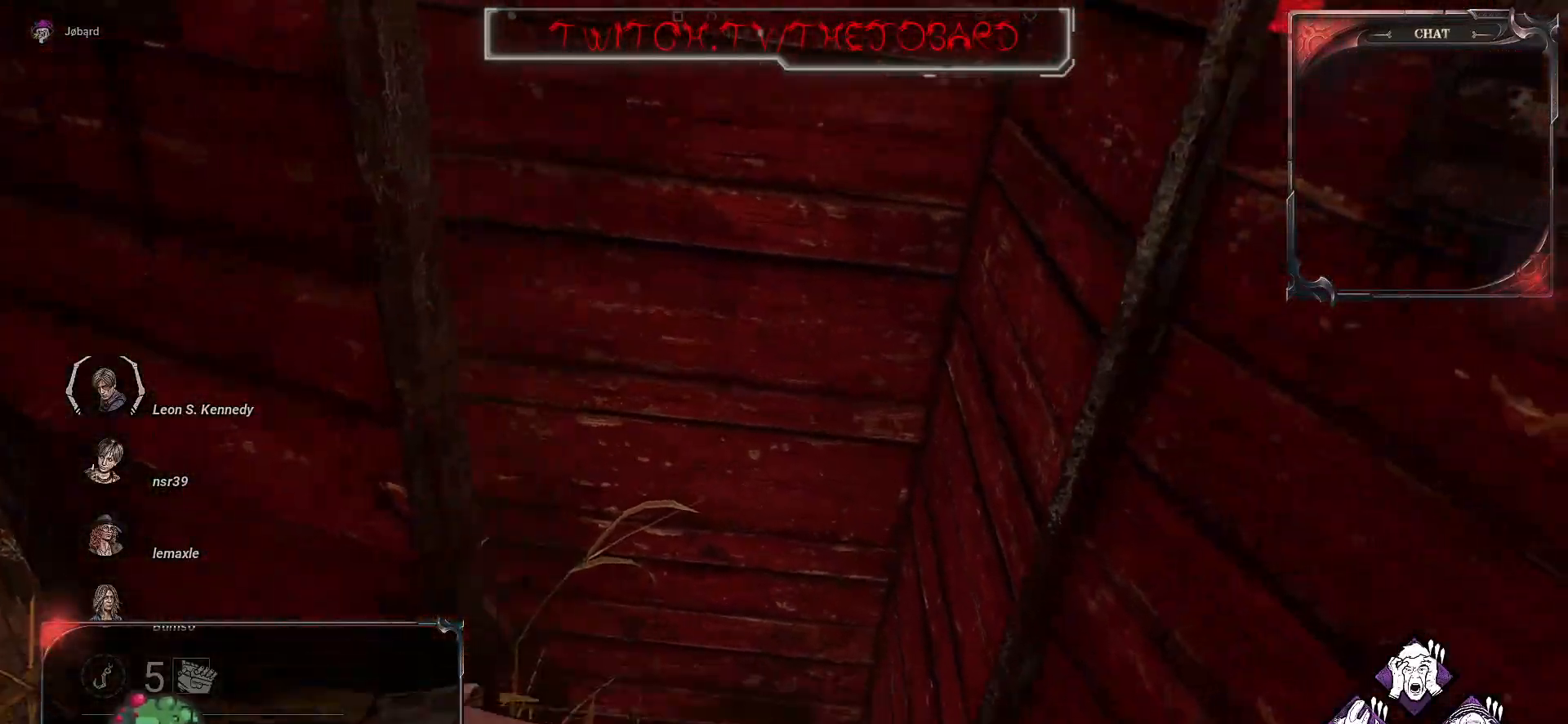
{"keys": ["d"], "mouse": [], "events": [[117, "s", "down"], [300, "d", "down"], [300, "s", "up"]]}